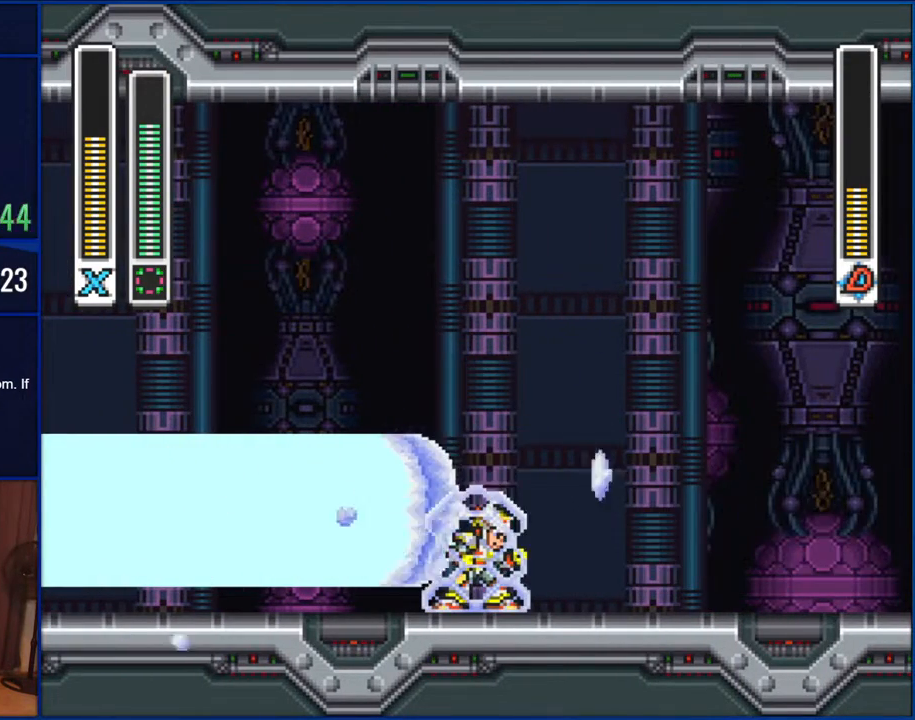
Gameplay with a controller (Nintendo layout); each line is a JSON object with the inputs held at the frame after it (dt_ms = milliseconds from this image to that frame). "events" lists button and stick changes between this image and that frame as [ms after this image, input, new state], when the widget could be followed in between. Not read: L1 L3 R1 R3.
{"dt_ms": 1000, "buttons": ["DPAD_RIGHT"], "events": [[17, "DPAD_UP", "up"], [83, "B", "up"], [117, "DPAD_LEFT", "up"], [117, "DPAD_RIGHT", "down"], [133, "B", "down"], [133, "DPAD_UP", "down"], [167, "DPAD_RIGHT", "up"], [200, "B", "up"], [200, "DPAD_LEFT", "down"], [250, "DPAD_UP", "up"], [283, "B", "down"], [350, "B", "up"], [350, "DPAD_LEFT", "up"], [350, "DPAD_RIGHT", "down"], [367, "DPAD_UP", "down"], [433, "B", "down"], [433, "DPAD_LEFT", "down"], [433, "DPAD_RIGHT", "up"], [517, "B", "up"], [583, "DPAD_LEFT", "up"], [583, "DPAD_RIGHT", "down"], [583, "DPAD_UP", "up"]]}
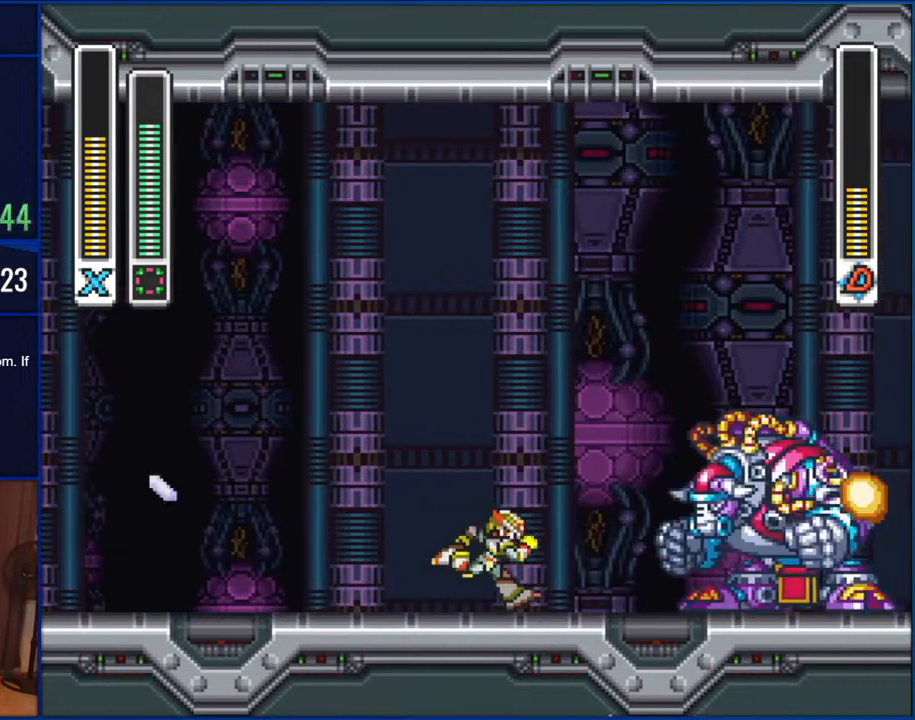
{"dt_ms": 500, "buttons": ["DPAD_LEFT"], "events": [[117, "DPAD_RIGHT", "up"], [283, "DPAD_LEFT", "down"]]}
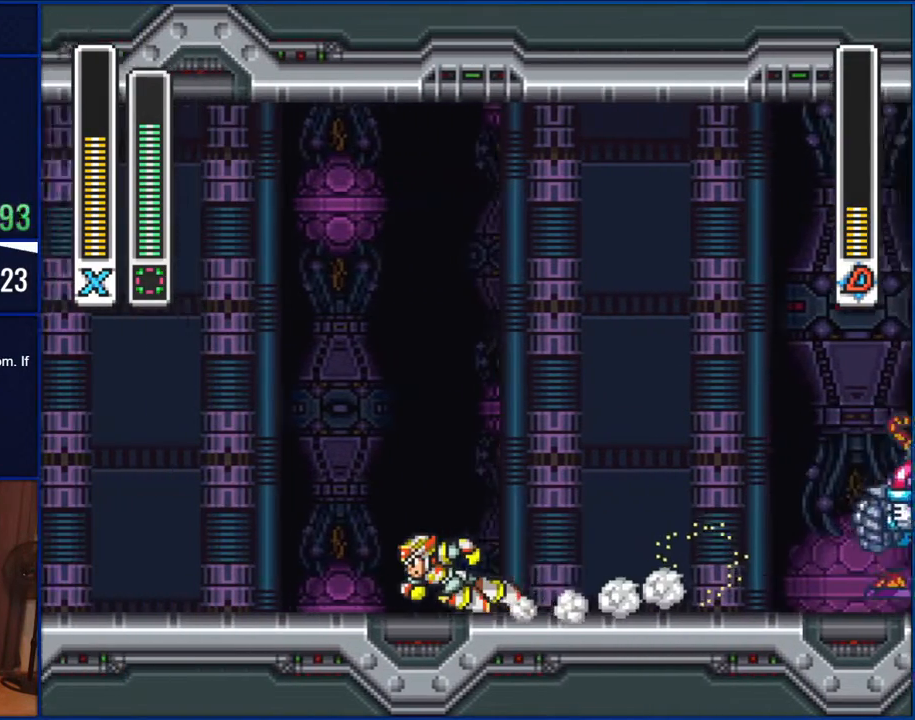
{"dt_ms": 500, "buttons": [], "events": [[167, "DPAD_LEFT", "up"]]}
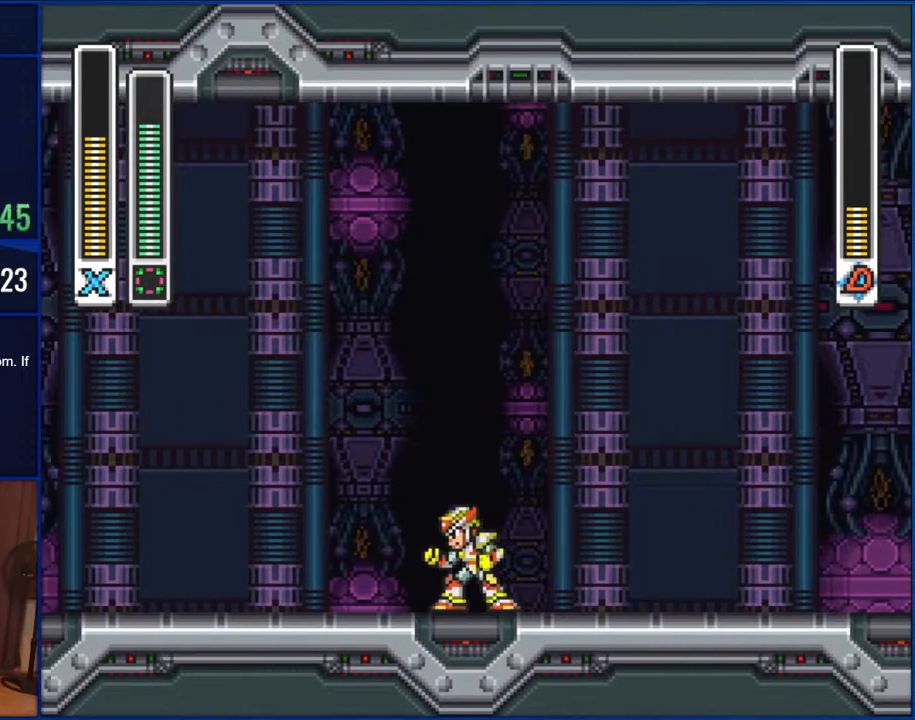
{"dt_ms": 500, "buttons": [], "events": []}
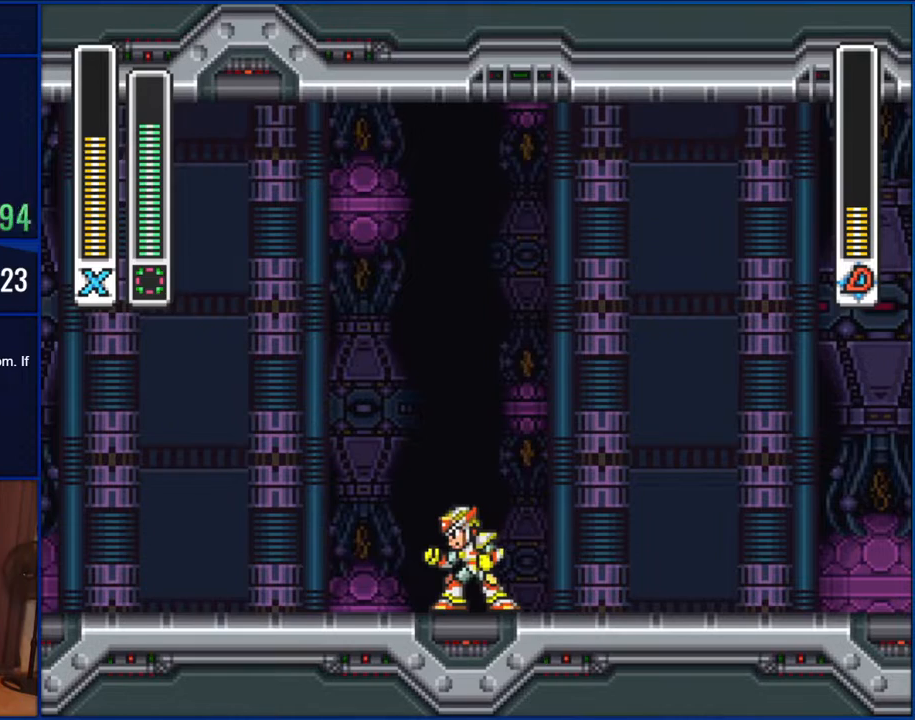
{"dt_ms": 500, "buttons": ["DPAD_LEFT"], "events": [[250, "DPAD_LEFT", "down"]]}
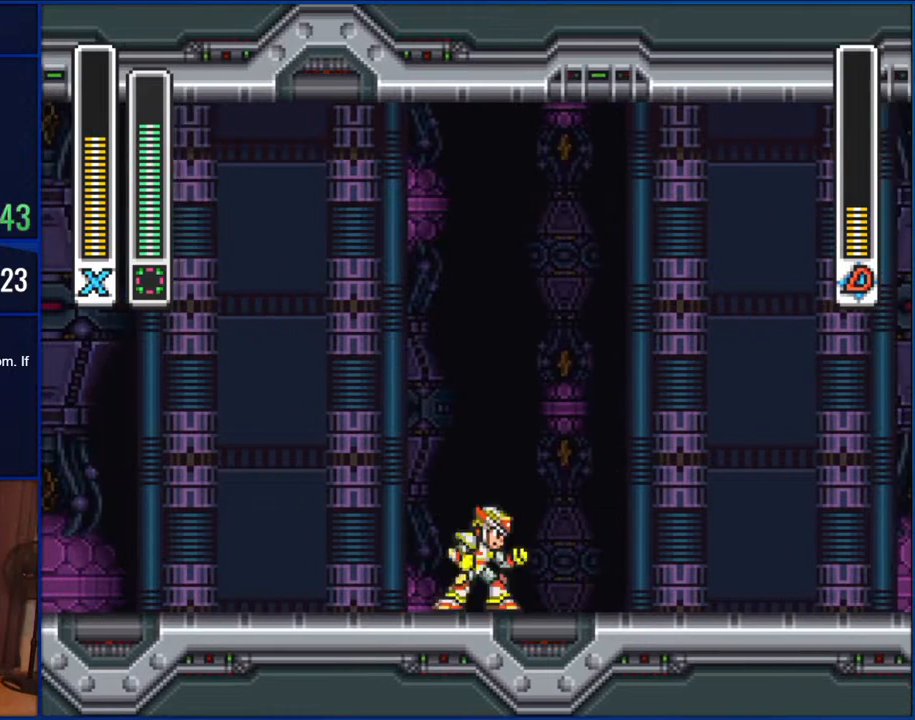
{"dt_ms": 500, "buttons": [], "events": [[50, "DPAD_LEFT", "up"], [83, "DPAD_RIGHT", "down"], [200, "DPAD_RIGHT", "up"], [317, "Y", "down"], [400, "Y", "up"]]}
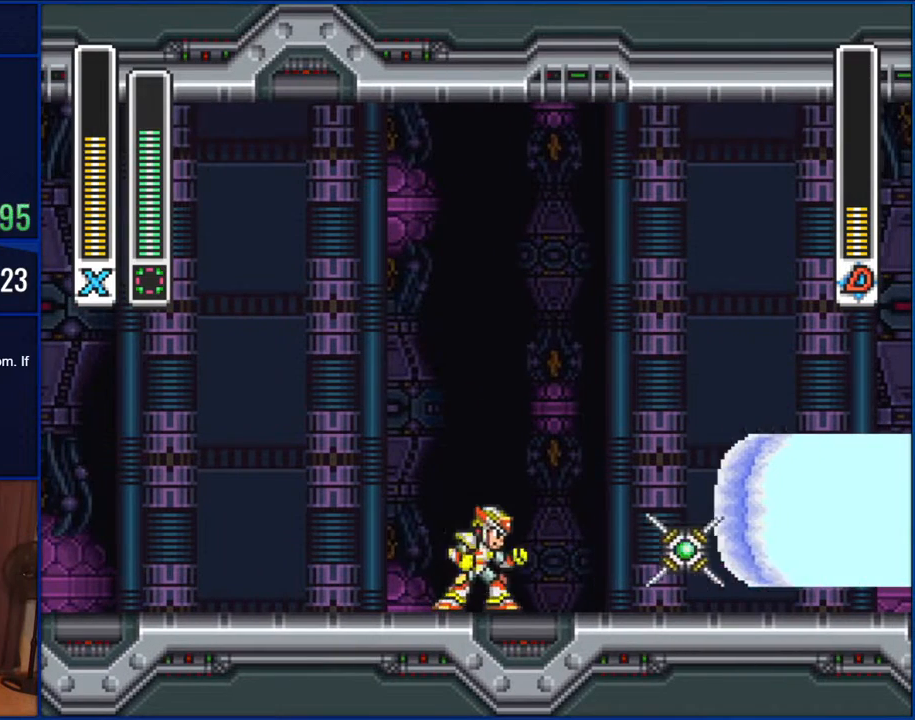
{"dt_ms": 500, "buttons": ["B", "DPAD_LEFT"], "events": [[150, "DPAD_LEFT", "down"], [383, "B", "down"]]}
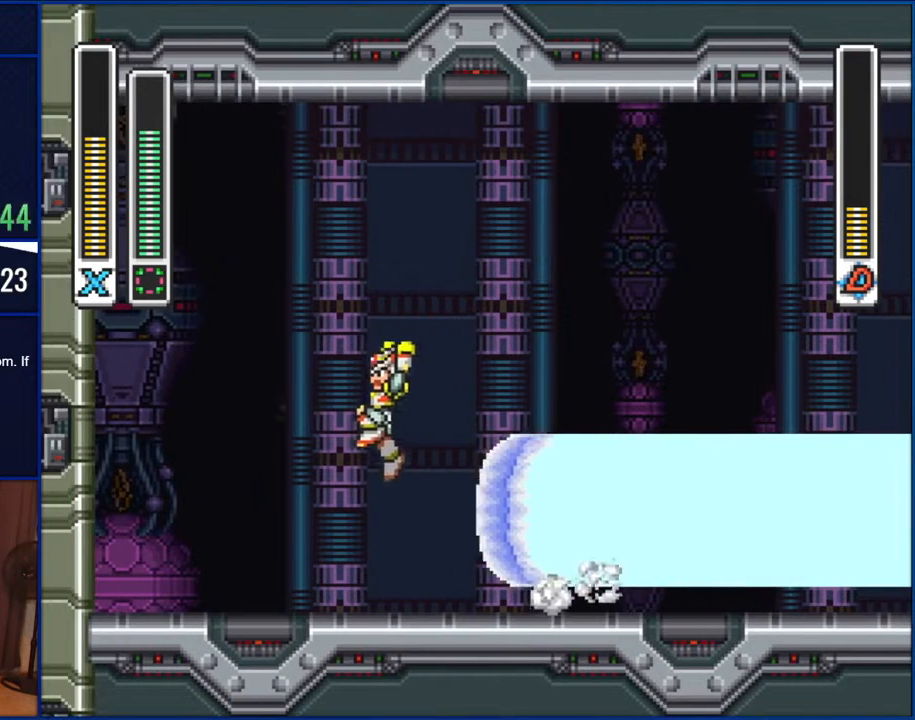
{"dt_ms": 500, "buttons": ["B", "DPAD_UP", "DPAD_LEFT"], "events": [[200, "DPAD_UP", "down"]]}
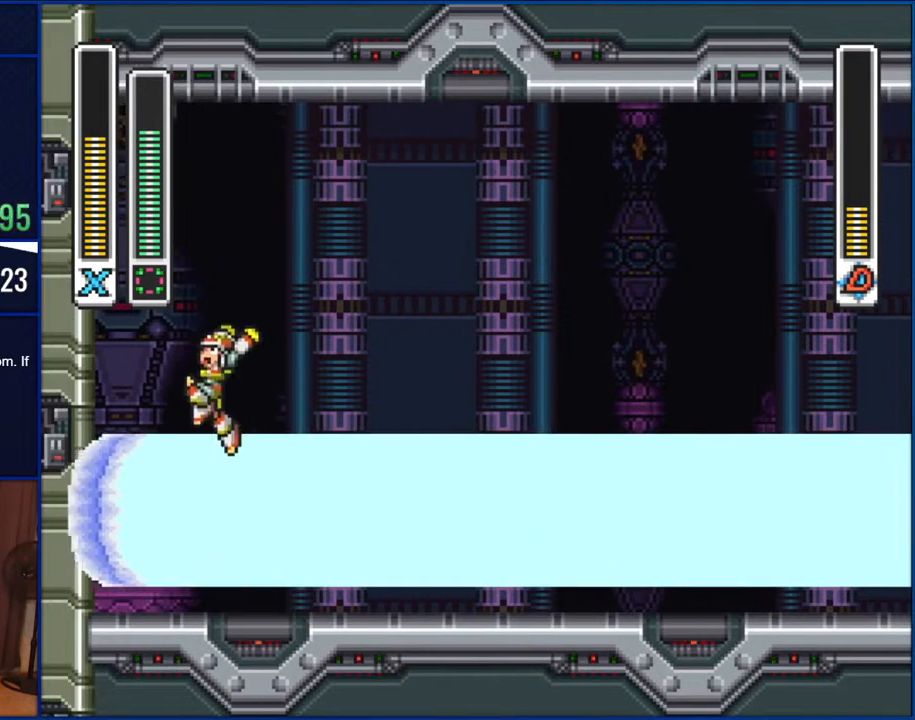
{"dt_ms": 500, "buttons": ["B", "DPAD_LEFT"], "events": [[217, "DPAD_LEFT", "up"], [250, "DPAD_LEFT", "down"], [383, "DPAD_UP", "up"]]}
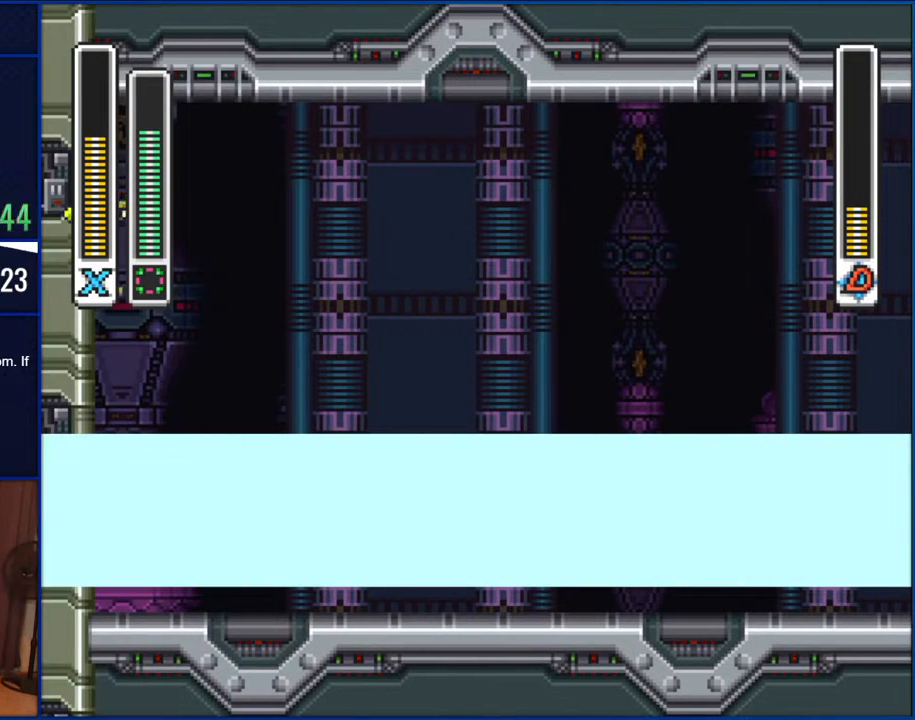
{"dt_ms": 500, "buttons": ["DPAD_LEFT"], "events": [[117, "B", "up"], [200, "B", "down"], [367, "B", "up"]]}
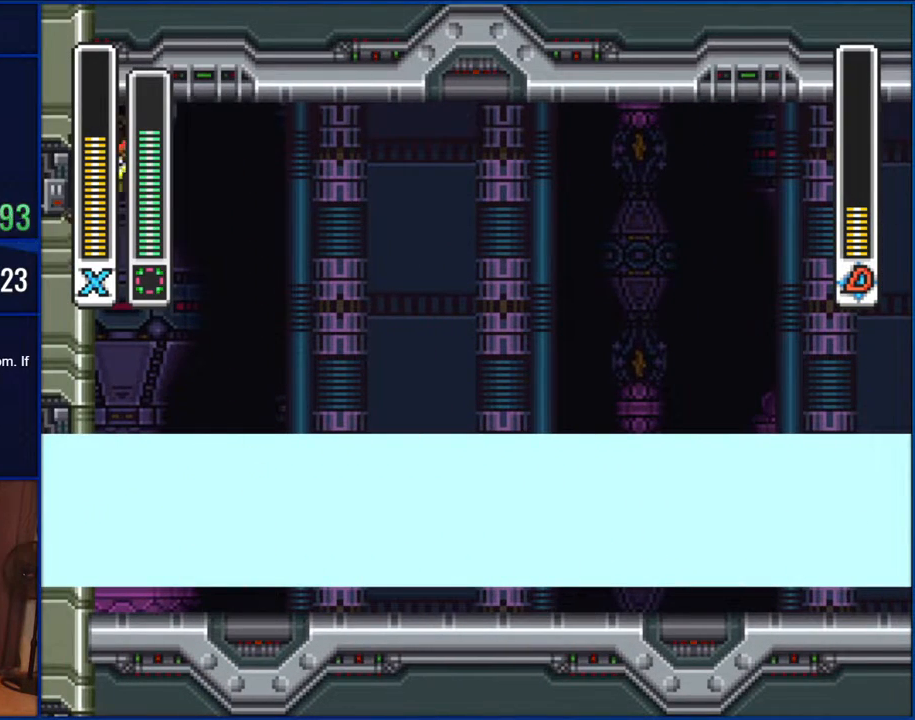
{"dt_ms": 500, "buttons": ["B", "DPAD_LEFT"], "events": [[350, "B", "down"]]}
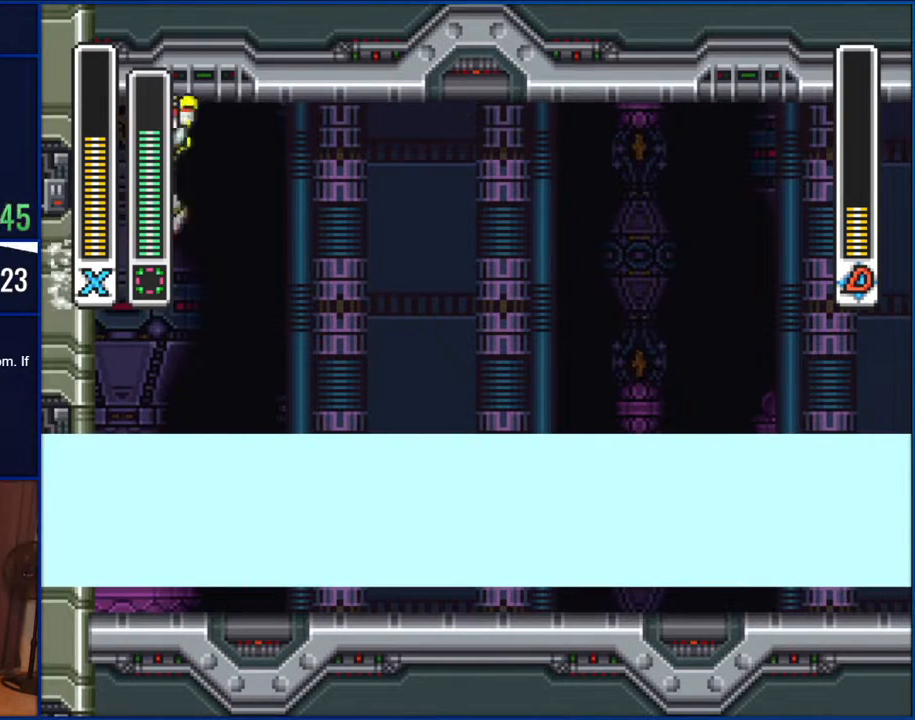
{"dt_ms": 500, "buttons": ["DPAD_LEFT"], "events": [[17, "B", "up"]]}
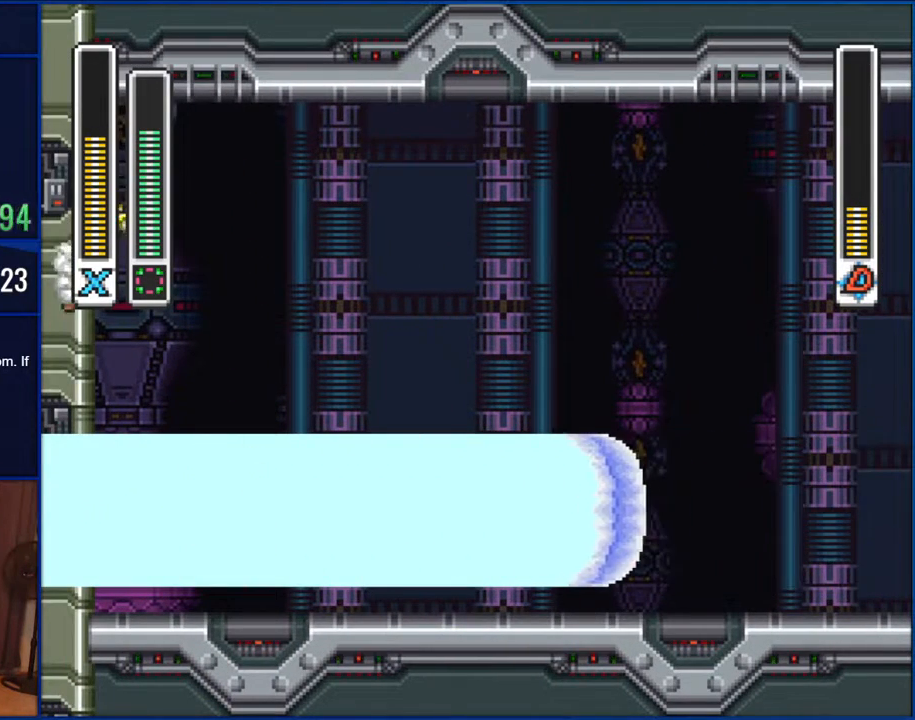
{"dt_ms": 500, "buttons": ["B", "DPAD_RIGHT"], "events": [[17, "B", "down"], [83, "DPAD_LEFT", "up"], [117, "DPAD_RIGHT", "down"]]}
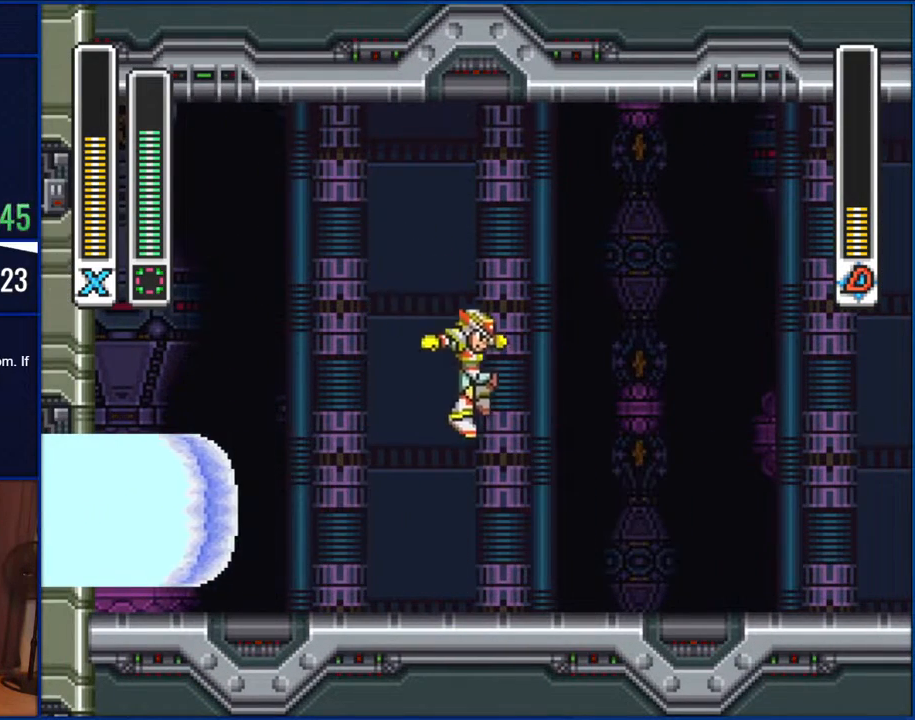
{"dt_ms": 500, "buttons": ["DPAD_RIGHT"], "events": [[283, "B", "up"]]}
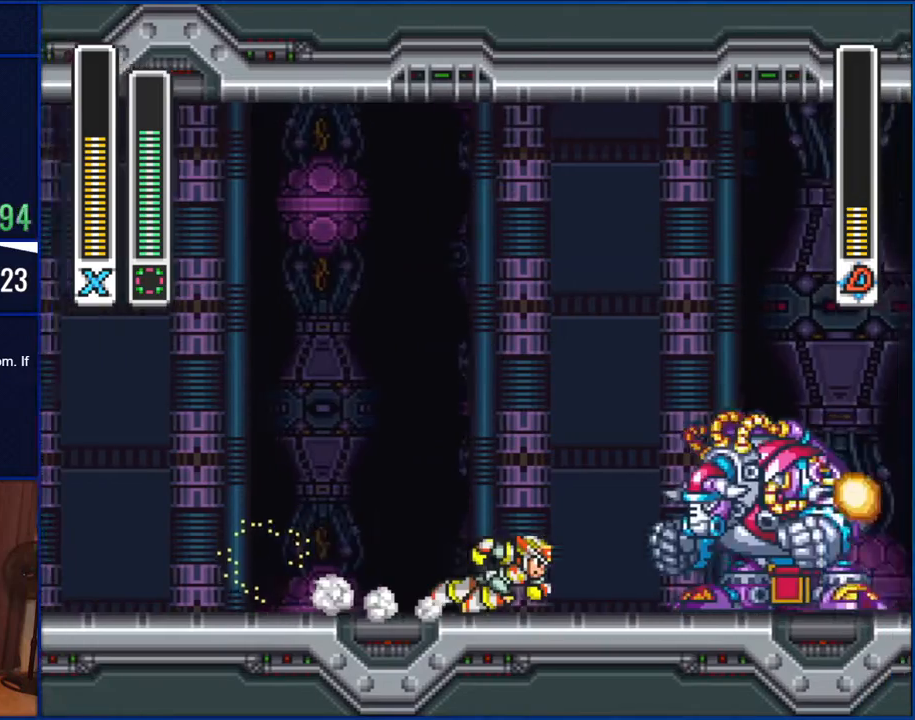
{"dt_ms": 500, "buttons": ["DPAD_LEFT"], "events": [[183, "Y", "down"], [217, "DPAD_RIGHT", "up"], [283, "Y", "up"], [350, "DPAD_LEFT", "down"]]}
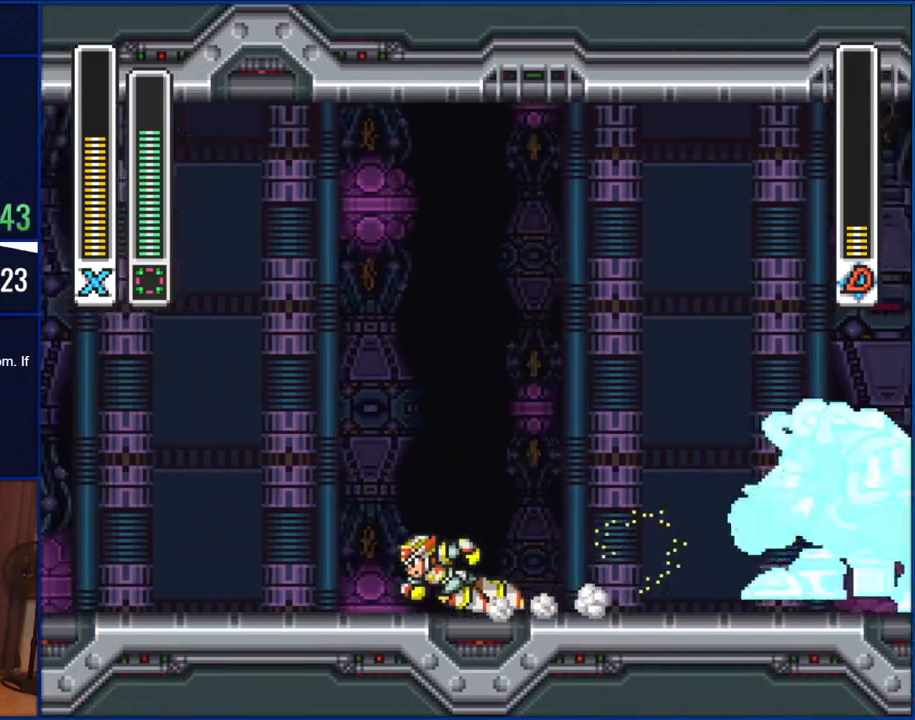
{"dt_ms": 500, "buttons": [], "events": [[317, "DPAD_LEFT", "up"]]}
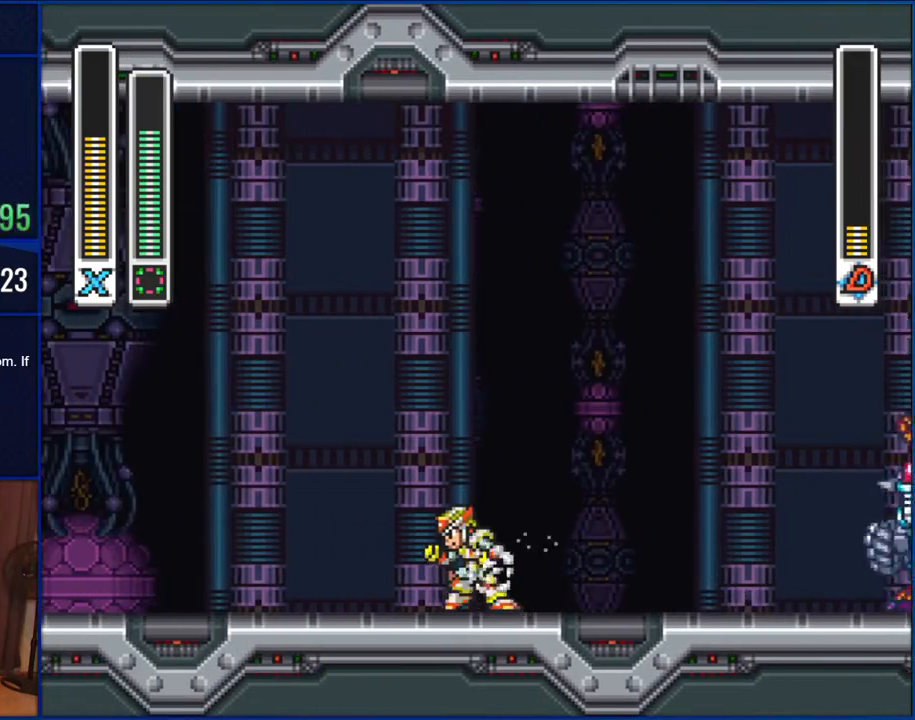
{"dt_ms": 500, "buttons": [], "events": [[83, "DPAD_LEFT", "down"], [183, "DPAD_LEFT", "up"], [283, "DPAD_RIGHT", "down"], [367, "DPAD_RIGHT", "up"]]}
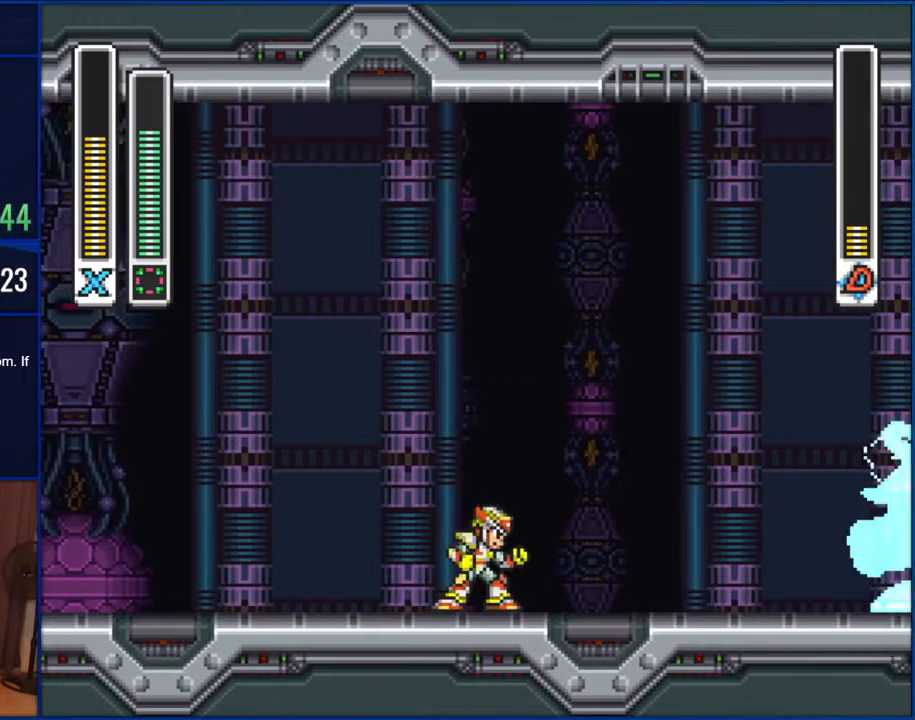
{"dt_ms": 500, "buttons": ["DPAD_LEFT"], "events": [[367, "DPAD_LEFT", "down"]]}
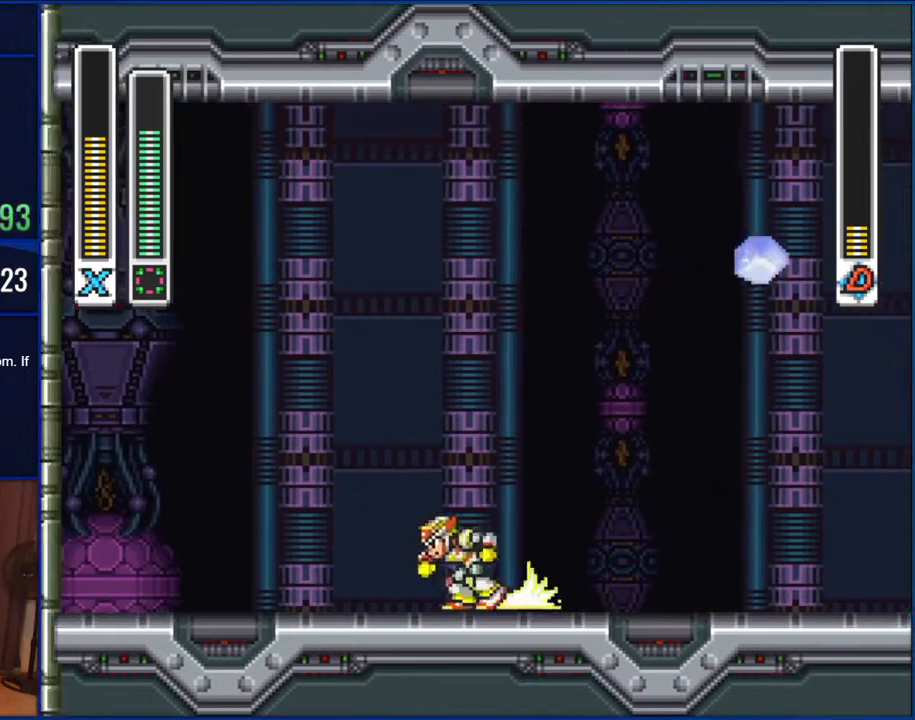
{"dt_ms": 500, "buttons": ["DPAD_RIGHT"], "events": [[200, "B", "down"], [350, "DPAD_LEFT", "up"], [367, "B", "up"], [367, "DPAD_RIGHT", "down"]]}
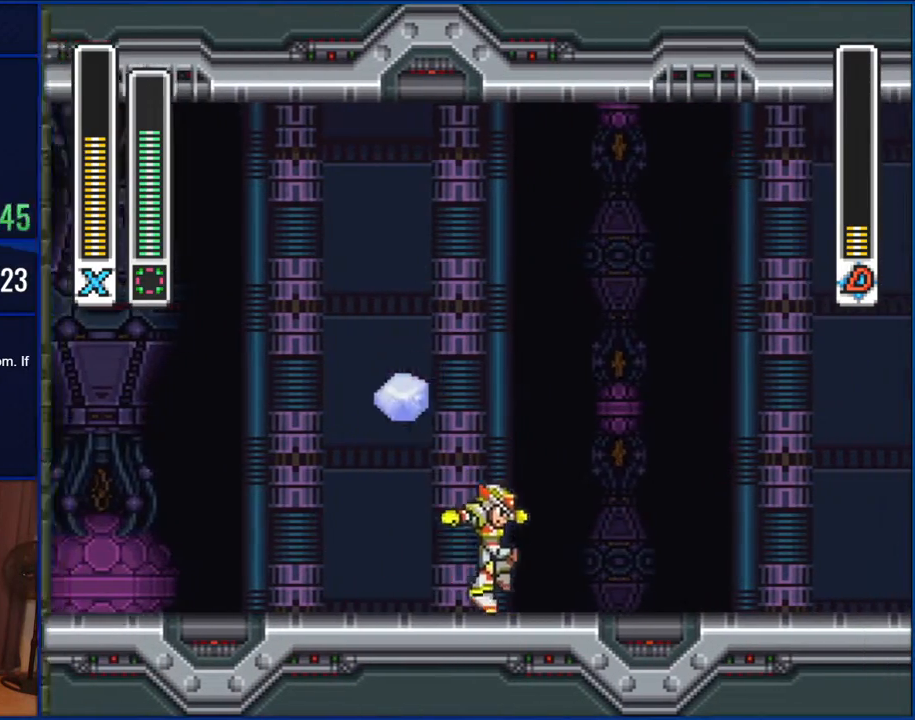
{"dt_ms": 500, "buttons": ["Y", "DPAD_RIGHT"], "events": [[417, "Y", "down"]]}
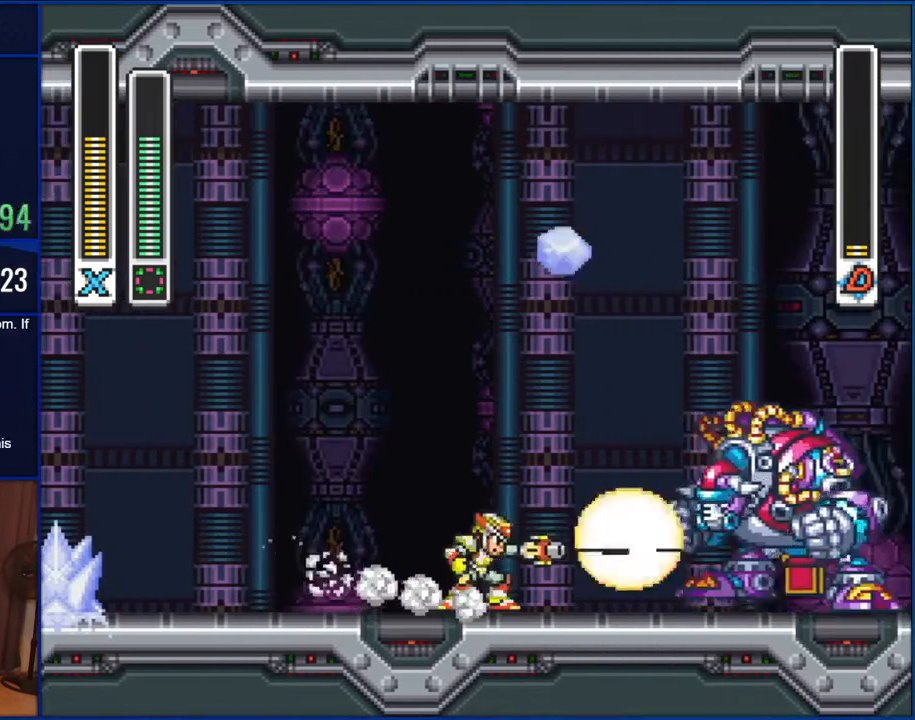
{"dt_ms": 500, "buttons": [], "events": [[17, "DPAD_RIGHT", "up"], [50, "Y", "up"]]}
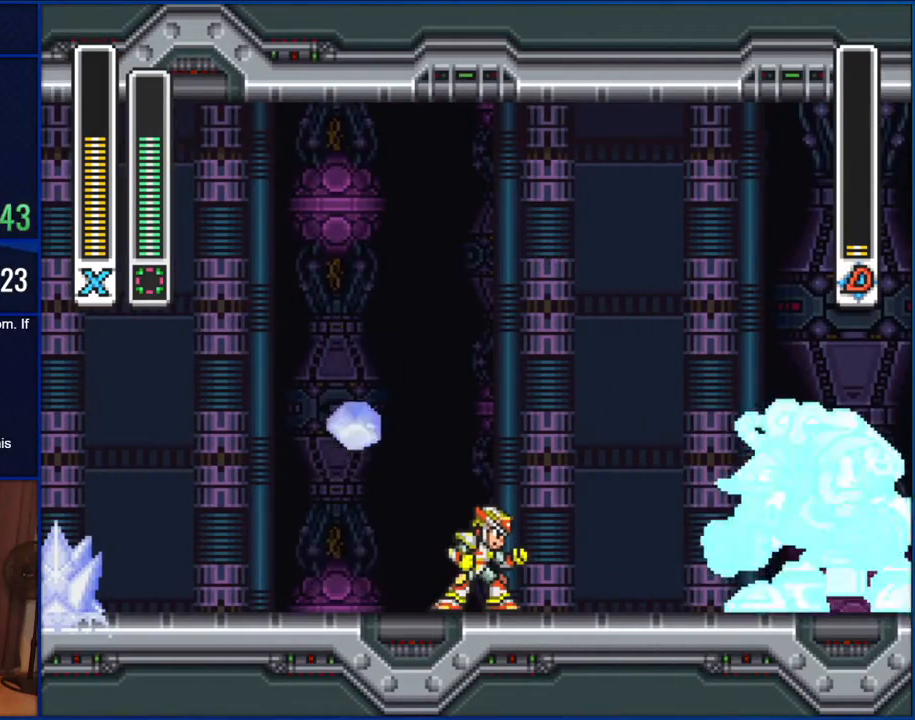
{"dt_ms": 500, "buttons": [], "events": []}
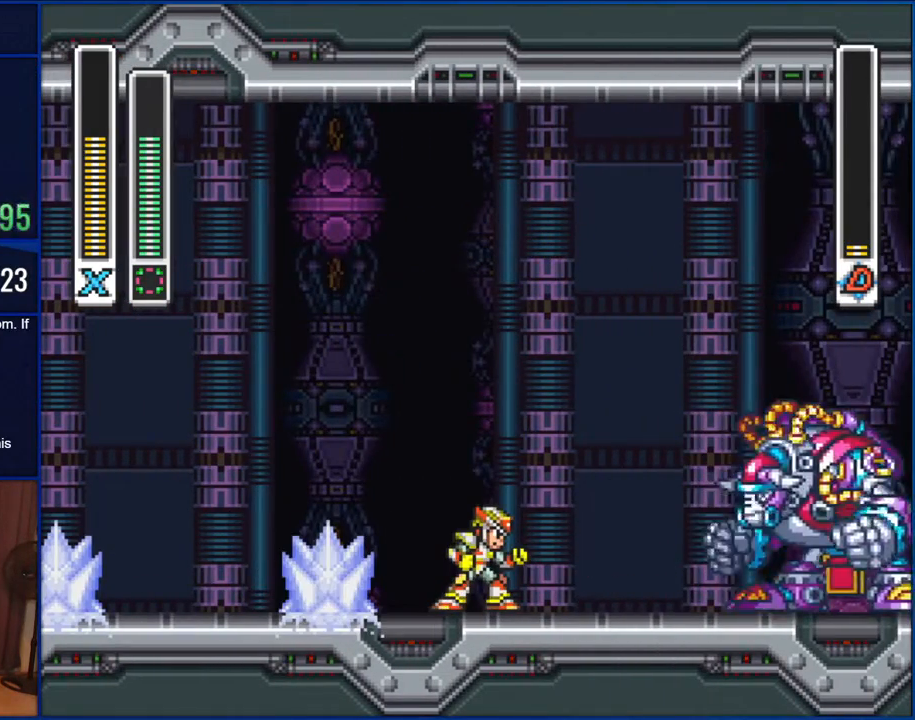
{"dt_ms": 500, "buttons": [], "events": []}
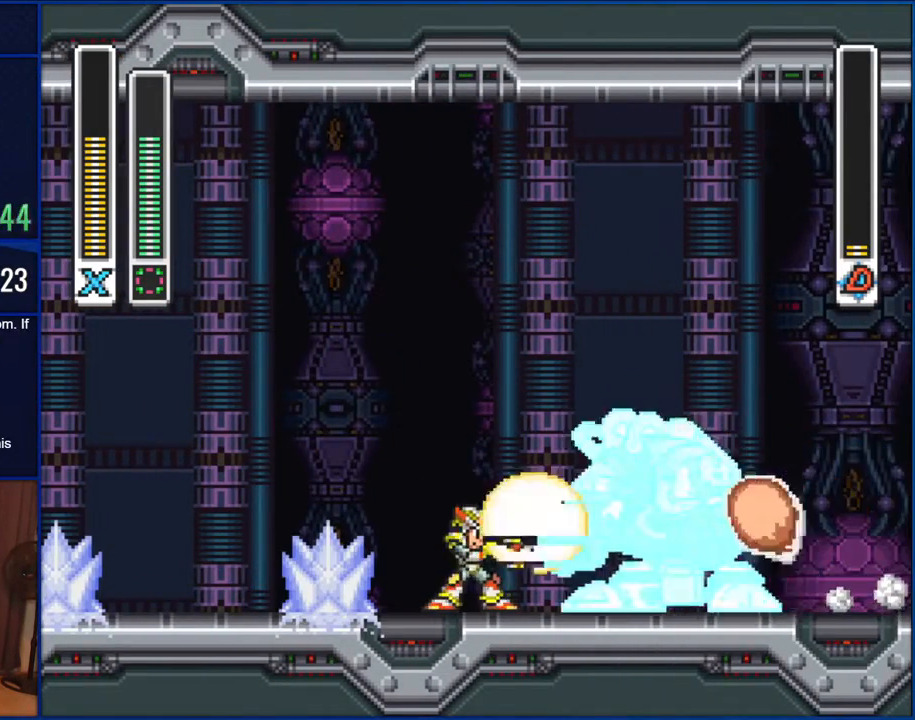
{"dt_ms": 500, "buttons": [], "events": [[50, "Y", "down"], [117, "Y", "up"], [317, "Y", "down"], [417, "Y", "up"]]}
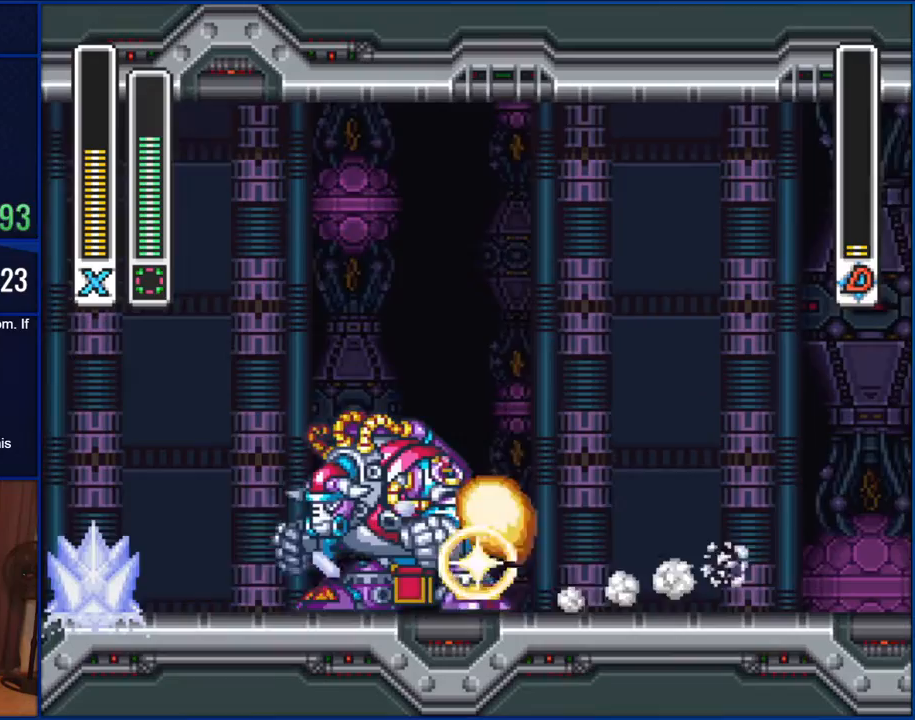
{"dt_ms": 500, "buttons": [], "events": [[167, "DPAD_LEFT", "down"], [250, "Y", "down"], [350, "DPAD_LEFT", "up"], [383, "Y", "up"]]}
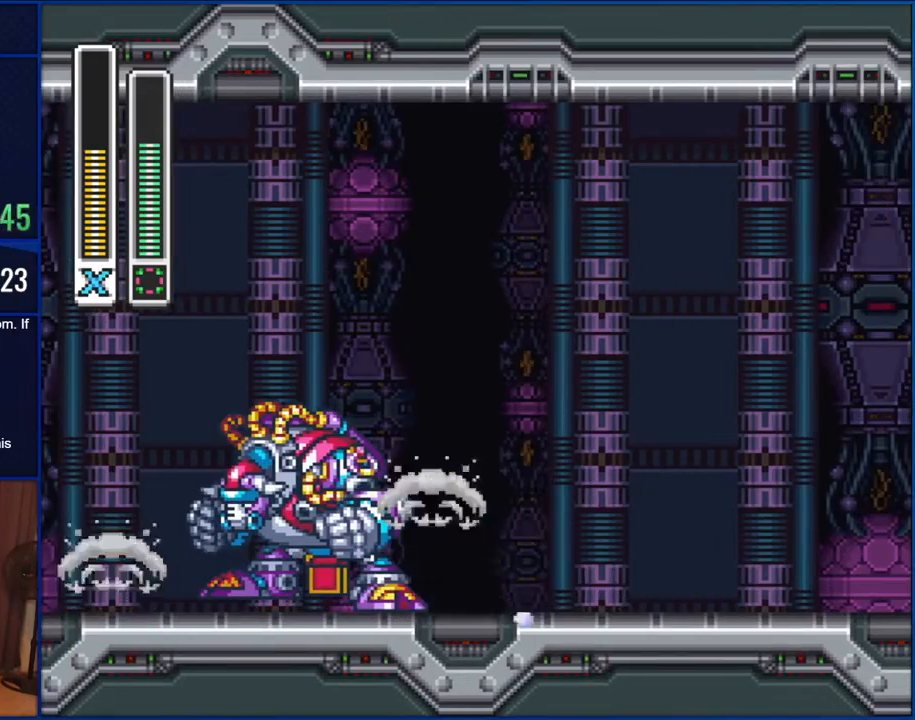
{"dt_ms": 500, "buttons": ["DPAD_RIGHT"], "events": [[350, "DPAD_RIGHT", "down"]]}
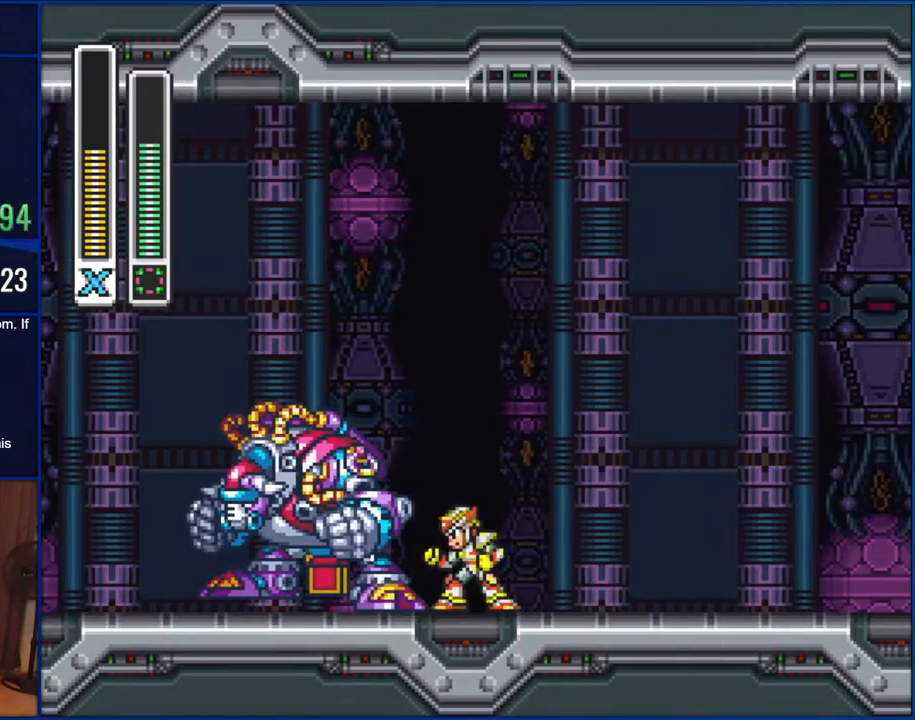
{"dt_ms": 500, "buttons": [], "events": [[217, "DPAD_RIGHT", "up"]]}